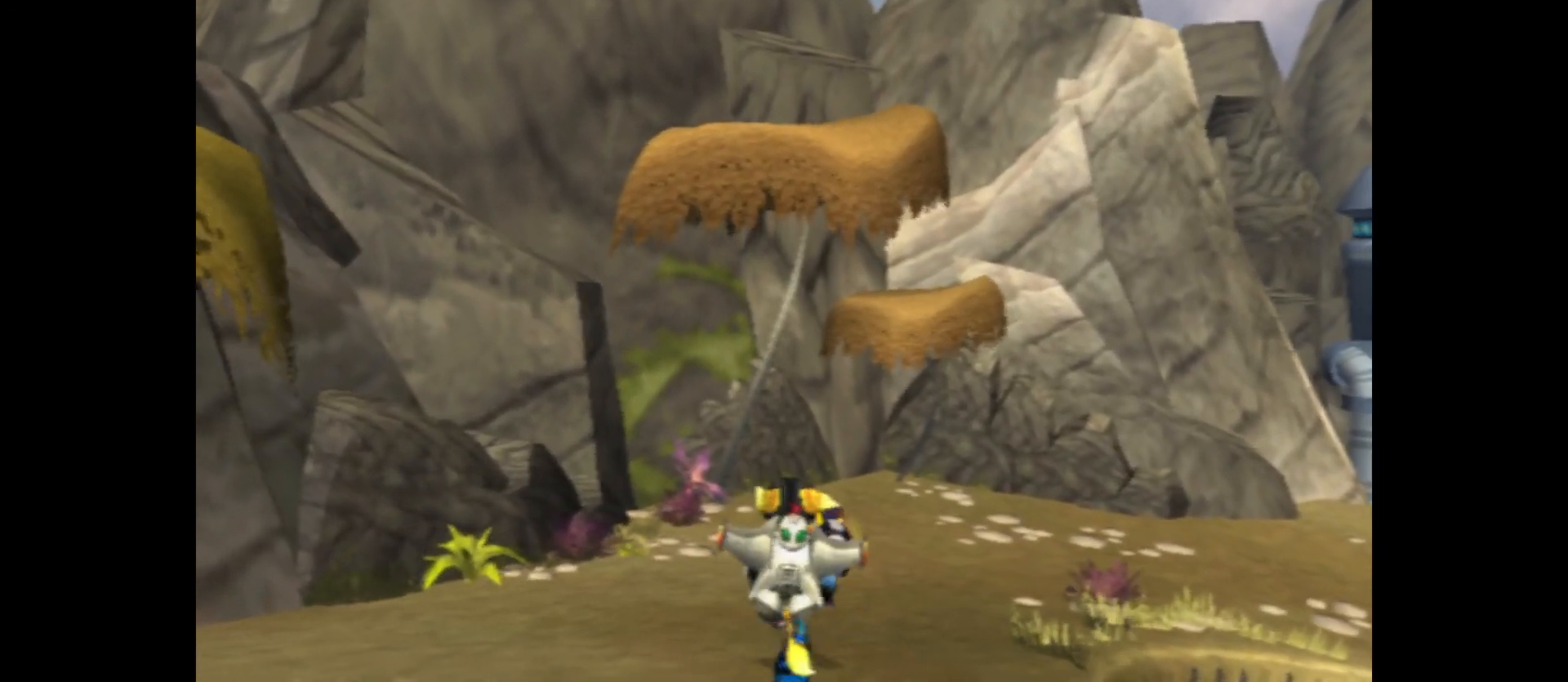
Gameplay with a controller (Xbox layout); each line is a JSON object with the inputs held at the frame after it. "events" lists button and stick changes between this image and that frame as [ms after this image, input, new state], when the widget could be followed in between.
{"buttons": [], "left_stick": "up", "right_stick": "right", "events": [[283, "right_stick", "right"]]}
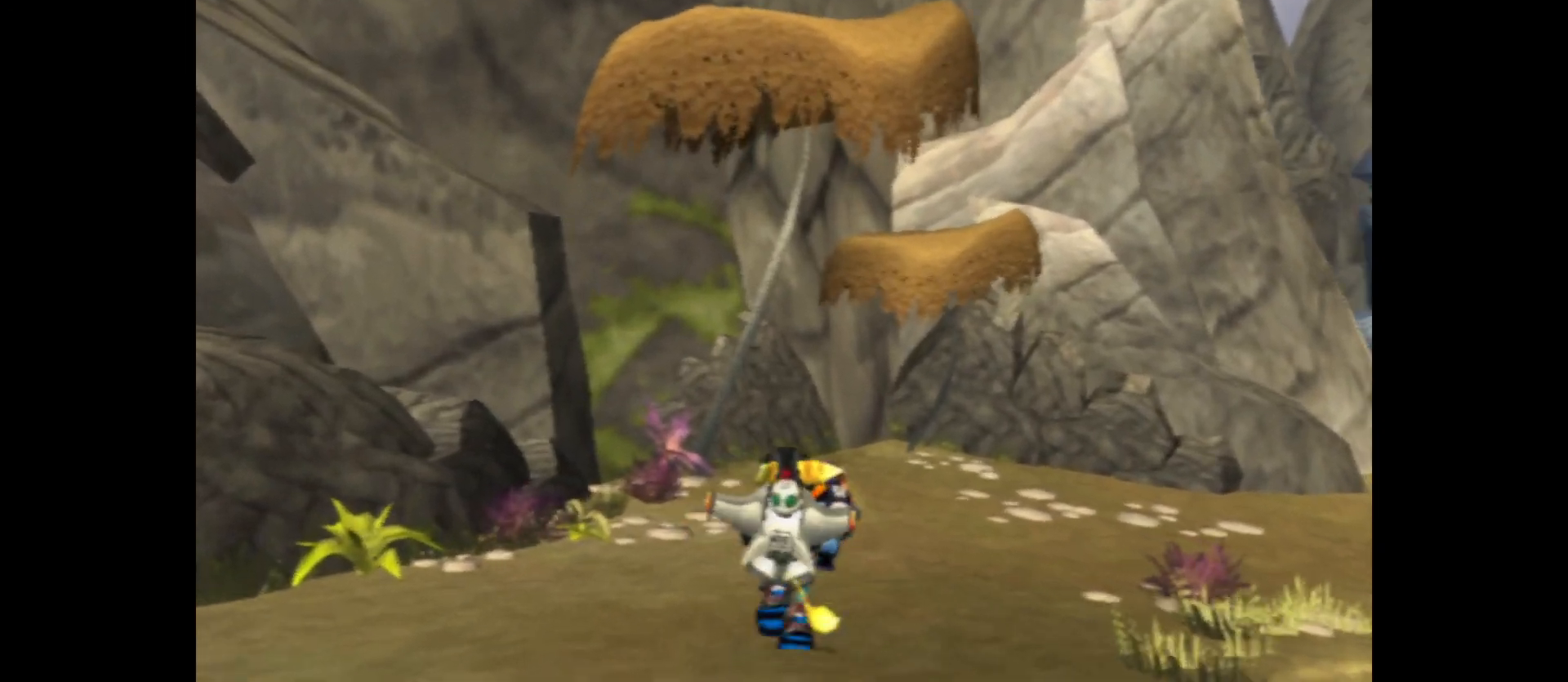
{"buttons": [], "left_stick": "up", "right_stick": "right", "events": []}
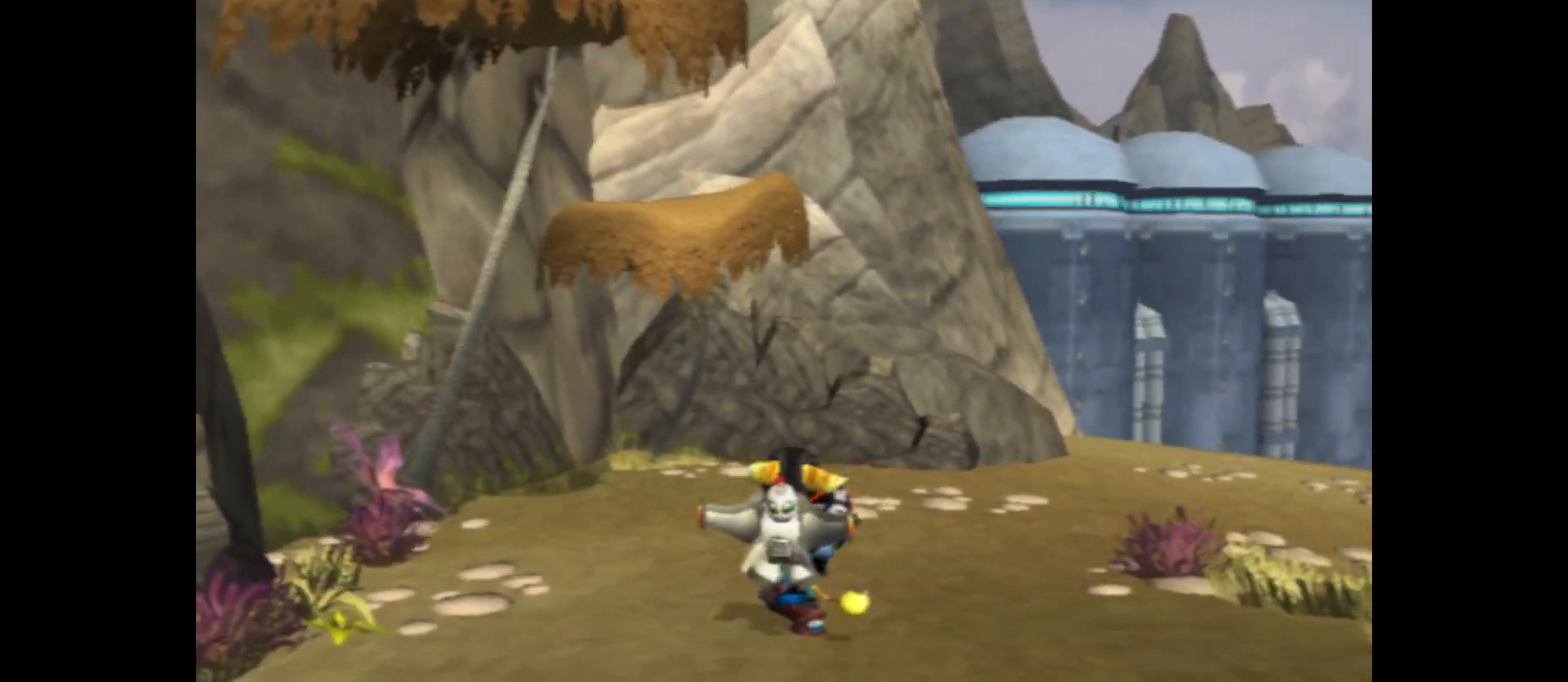
{"buttons": [], "left_stick": "up", "right_stick": "center", "events": [[333, "right_stick", "center"]]}
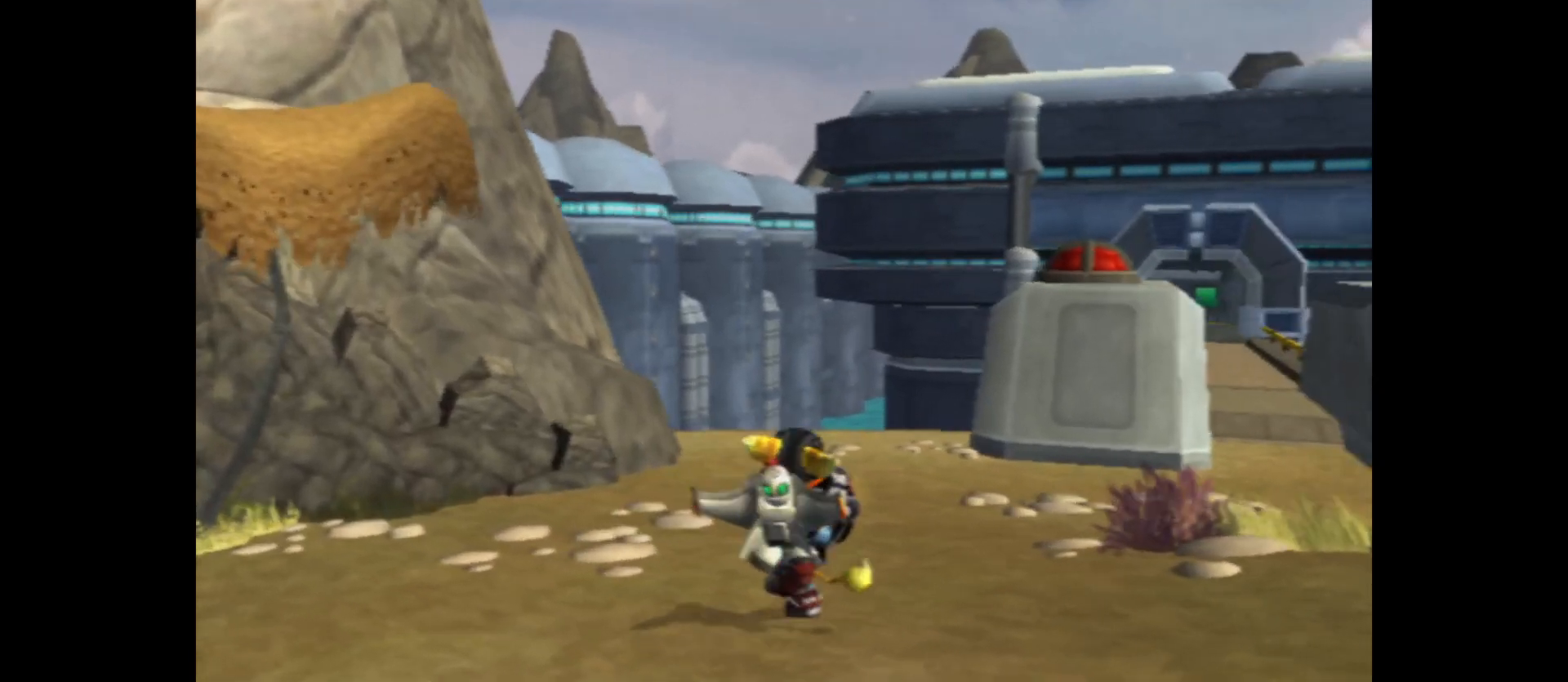
{"buttons": [], "left_stick": "up", "right_stick": "center", "events": [[33, "right_stick", "right"], [367, "right_stick", "center"]]}
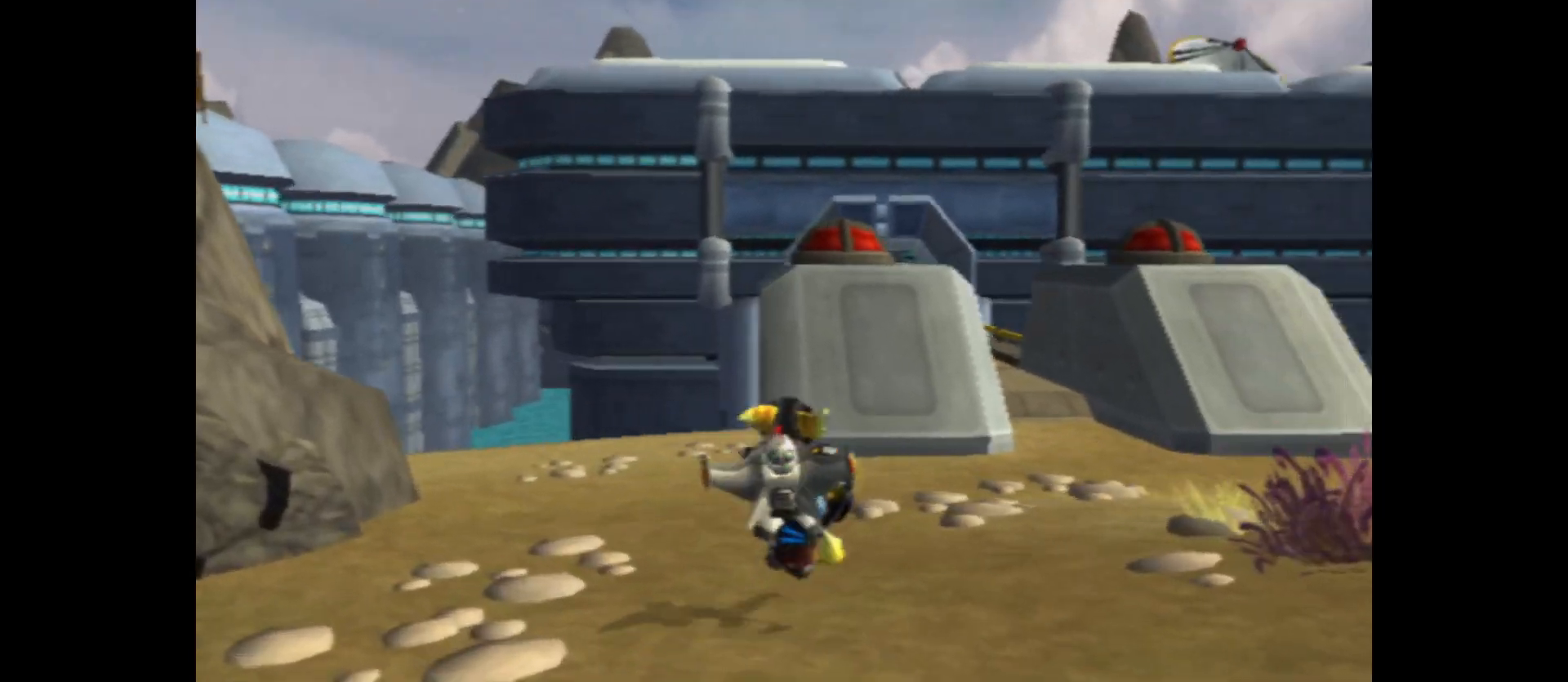
{"buttons": [], "left_stick": "up", "right_stick": "center", "events": []}
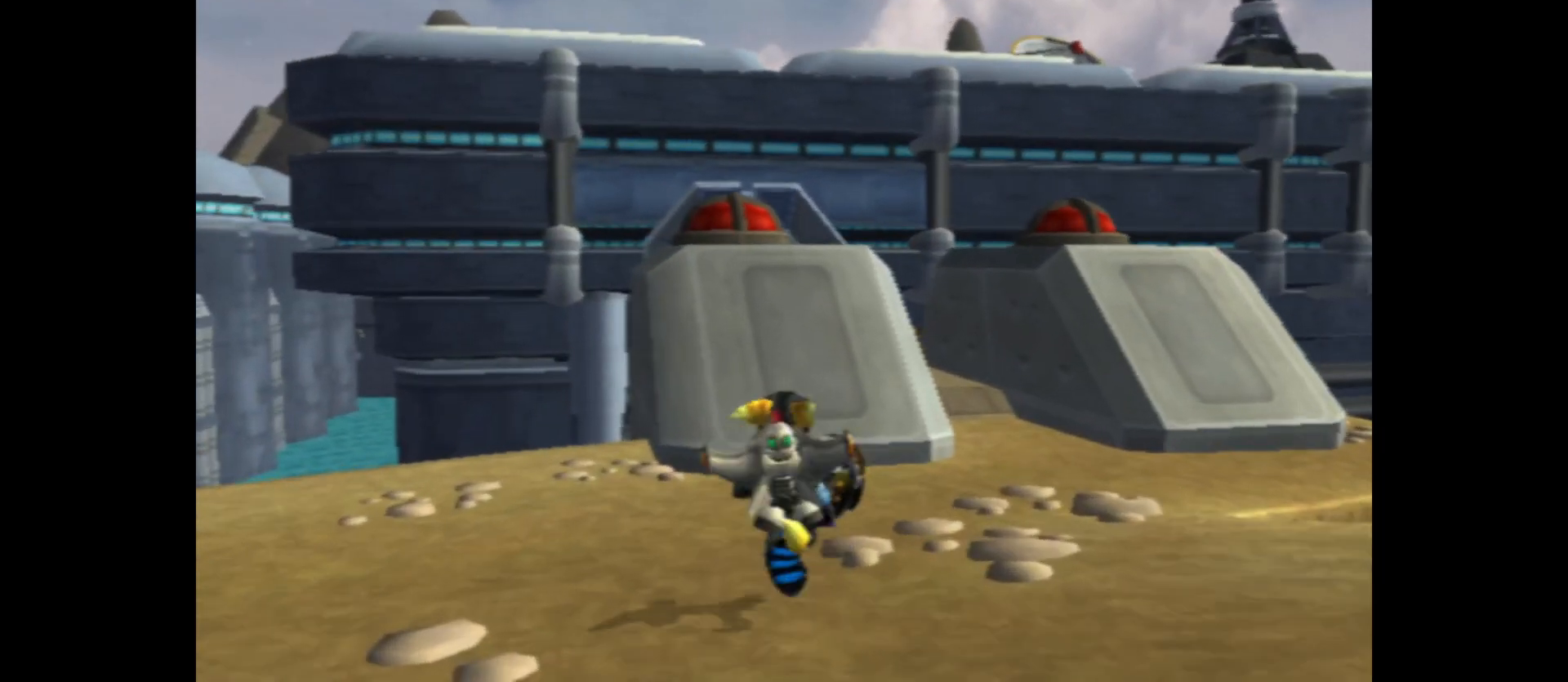
{"buttons": [], "left_stick": "up-right", "right_stick": "center", "events": [[117, "left_stick", "up-right"]]}
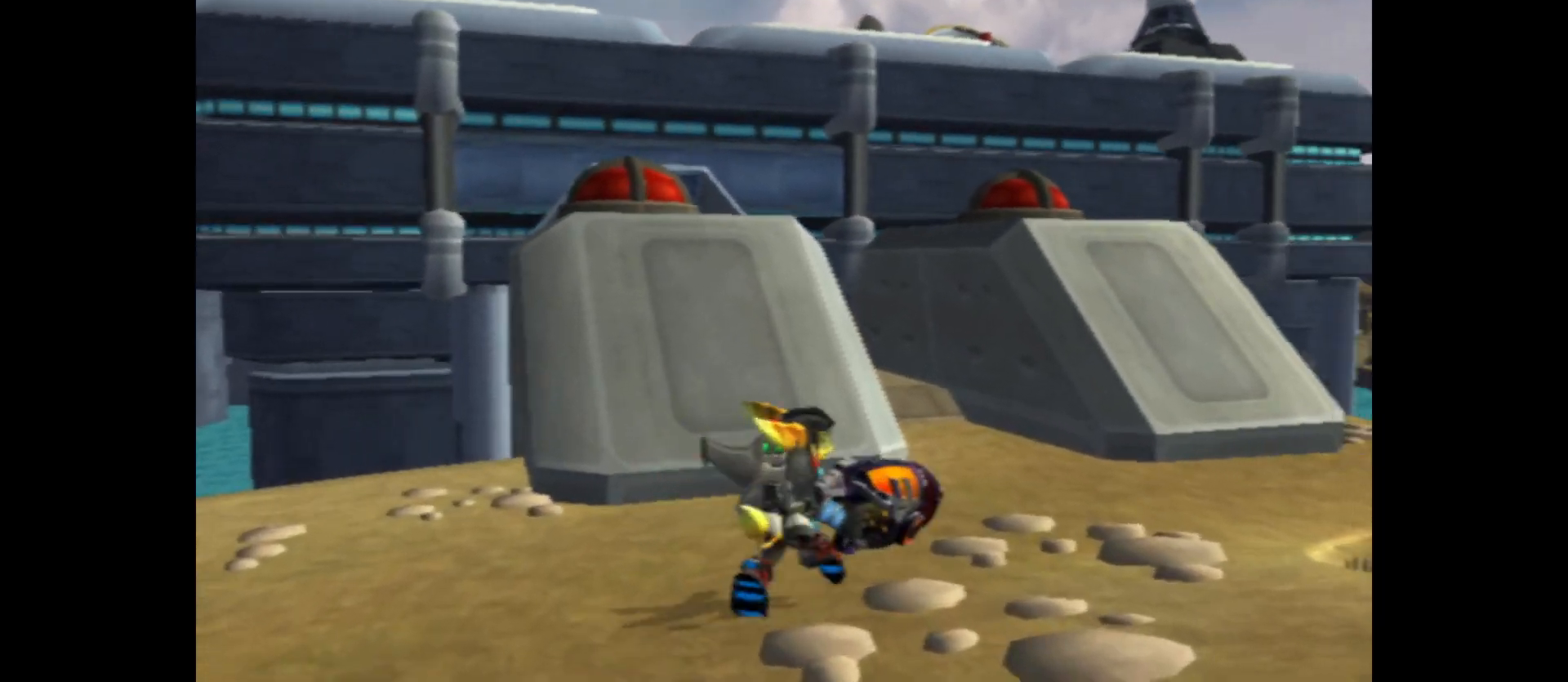
{"buttons": [], "left_stick": "up", "right_stick": "center", "events": [[200, "left_stick", "up"]]}
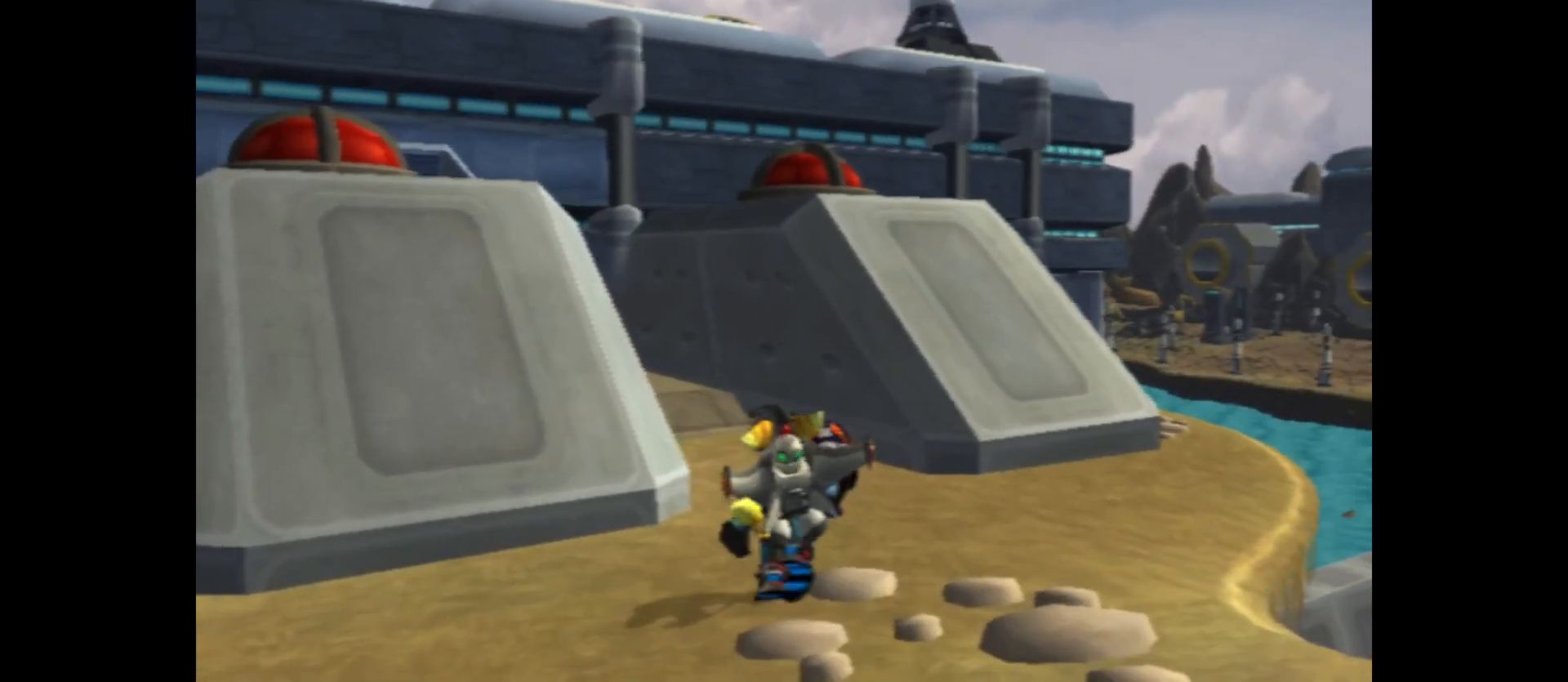
{"buttons": [], "left_stick": "up-left", "right_stick": "left", "events": [[200, "right_stick", "left"], [283, "left_stick", "up-left"]]}
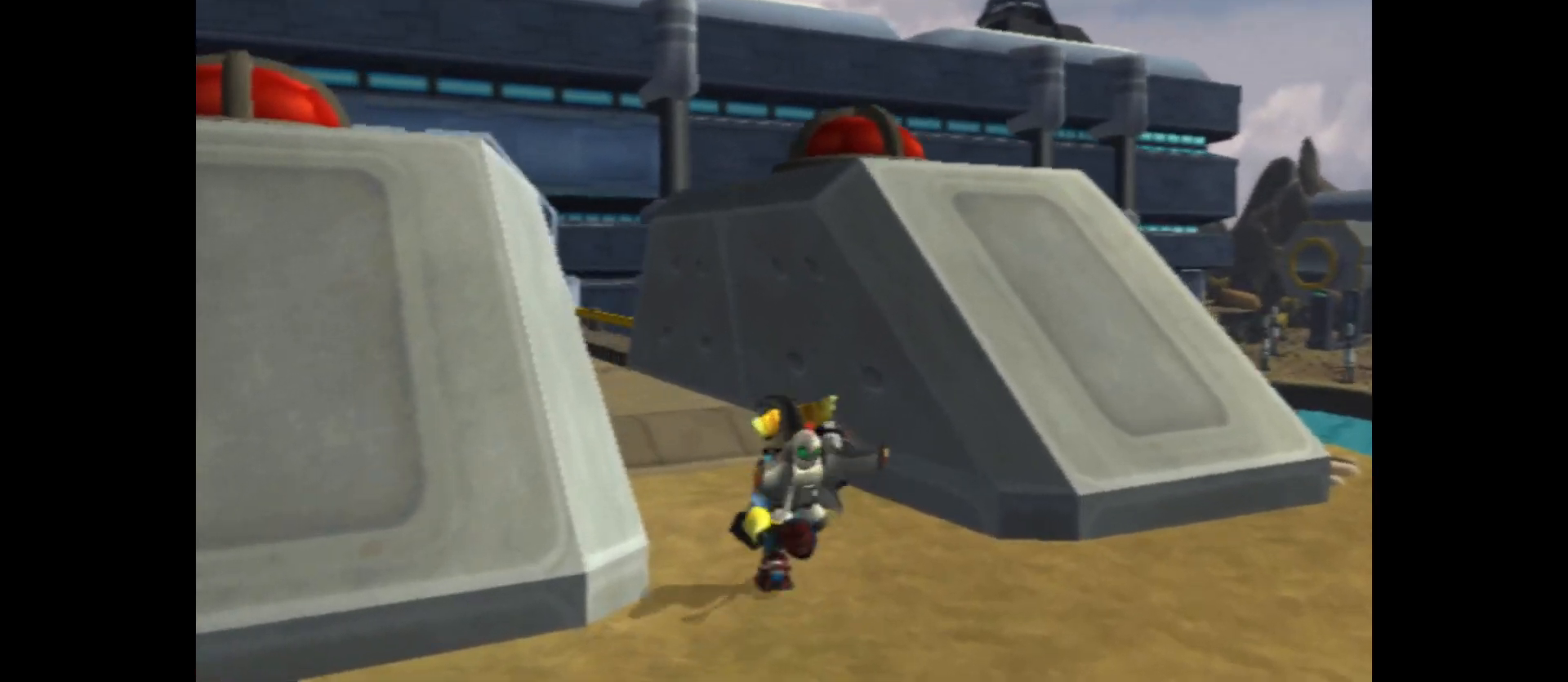
{"buttons": [], "left_stick": "up", "right_stick": "center", "events": [[67, "right_stick", "center"], [250, "left_stick", "up"]]}
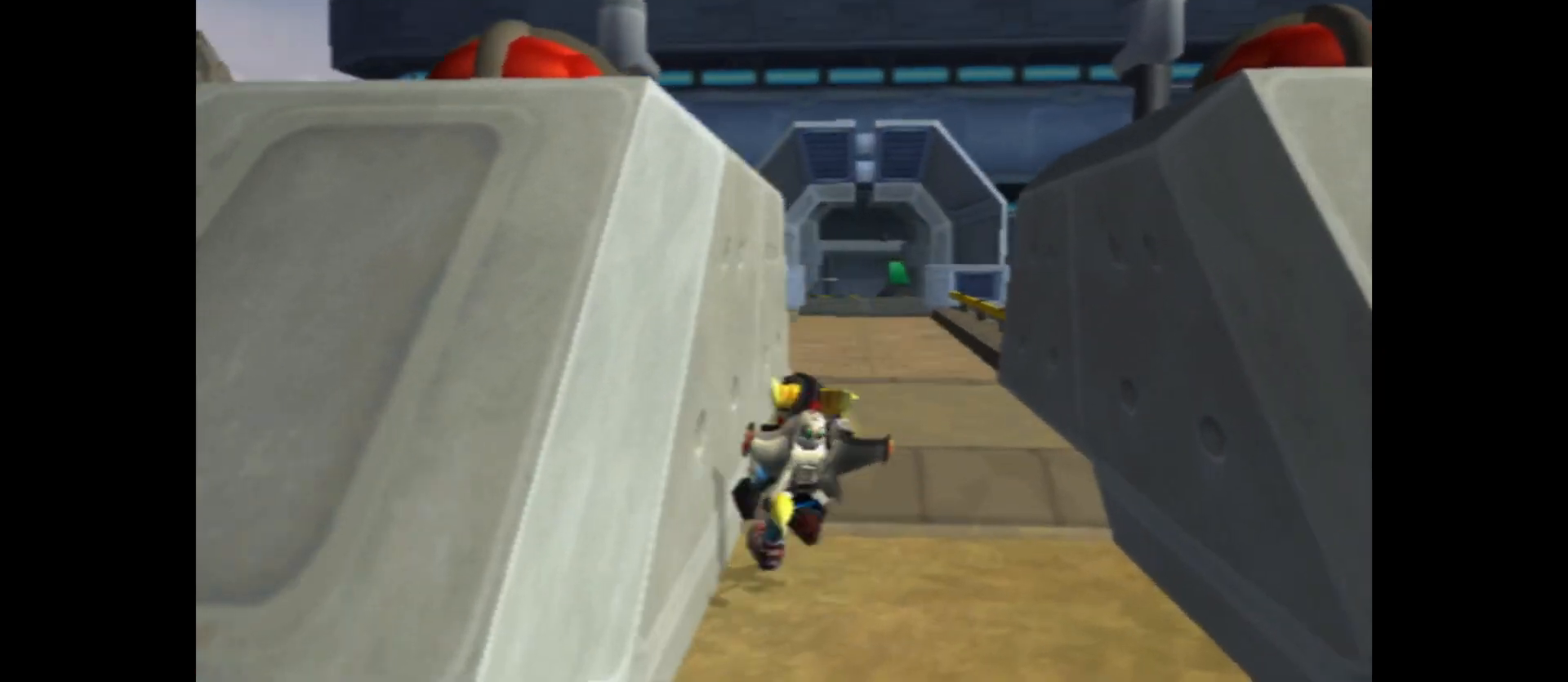
{"buttons": [], "left_stick": "up", "right_stick": "center", "events": []}
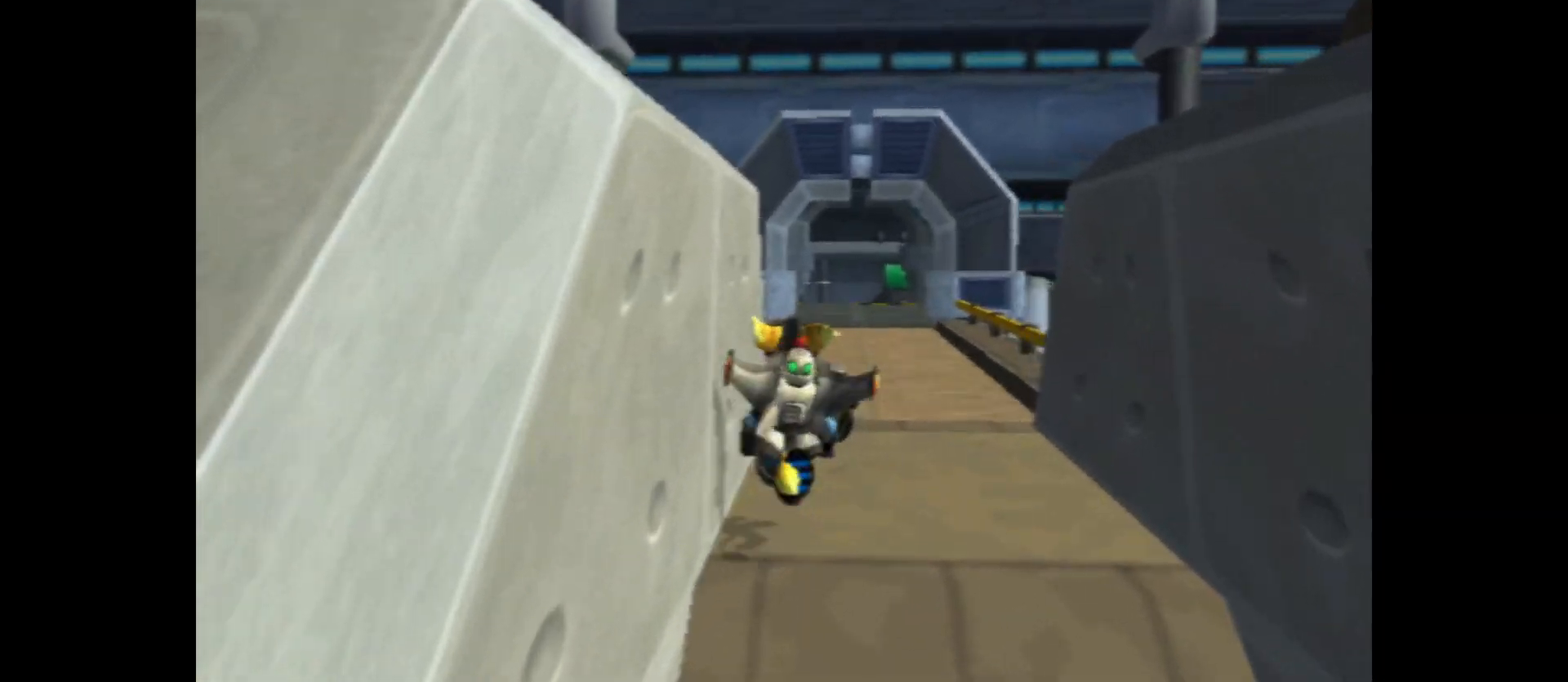
{"buttons": [], "left_stick": "up", "right_stick": "center", "events": []}
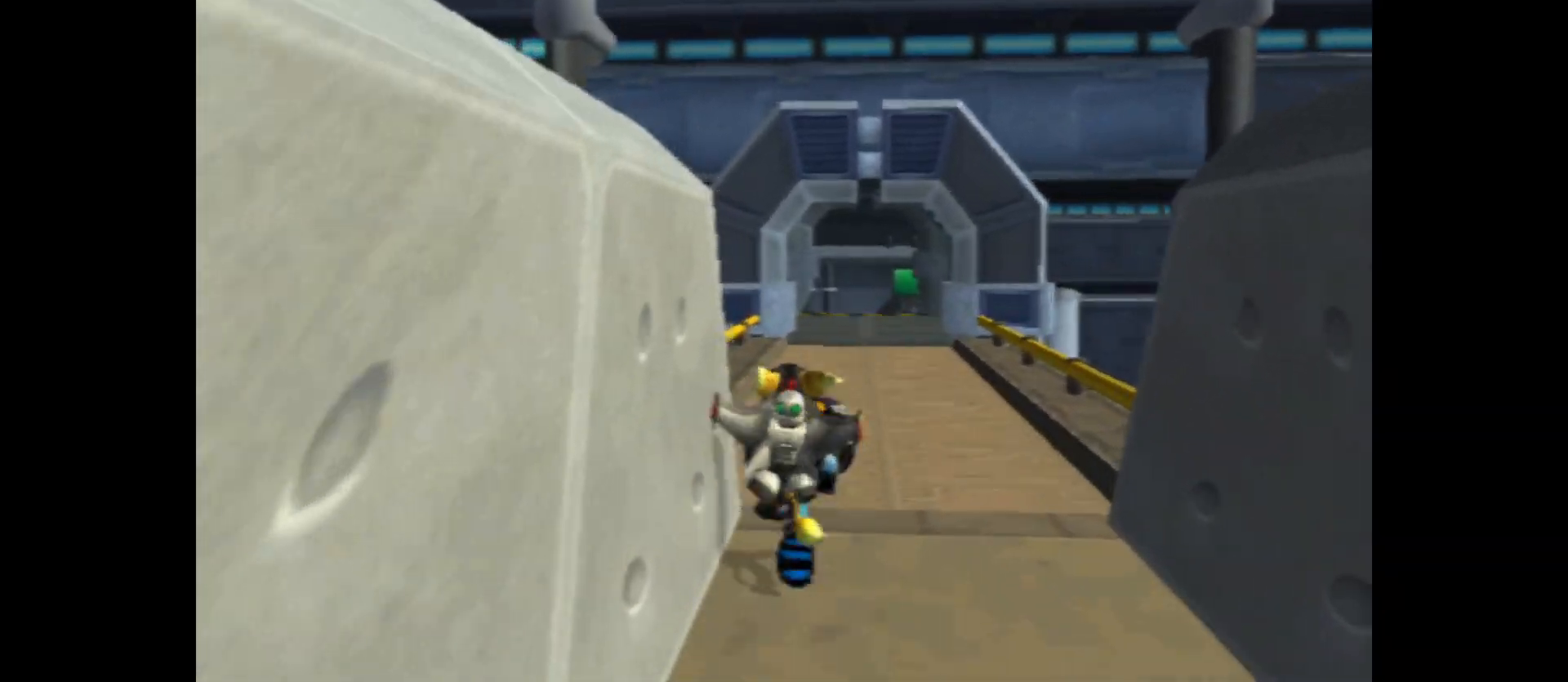
{"buttons": [], "left_stick": "up", "right_stick": "center", "events": []}
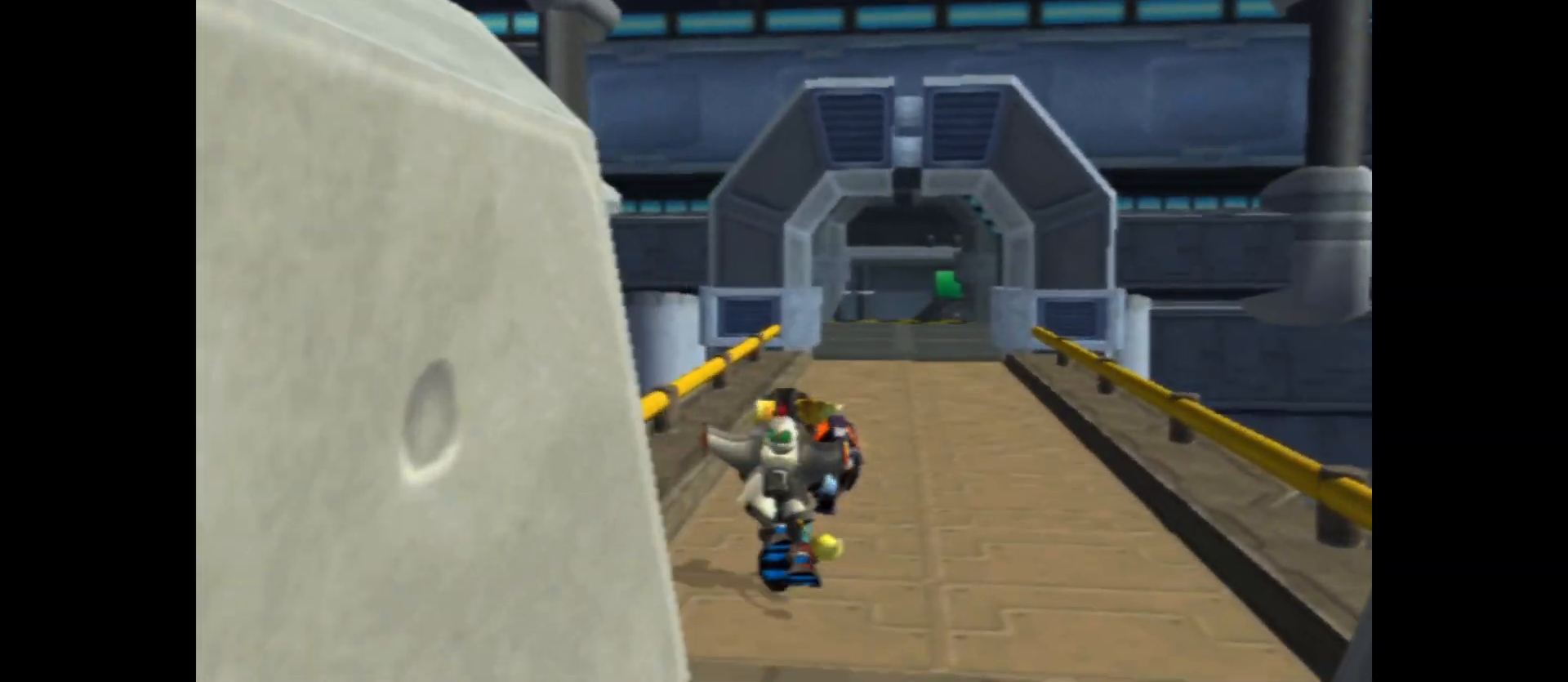
{"buttons": [], "left_stick": "up-right", "right_stick": "center", "events": [[333, "left_stick", "up-right"]]}
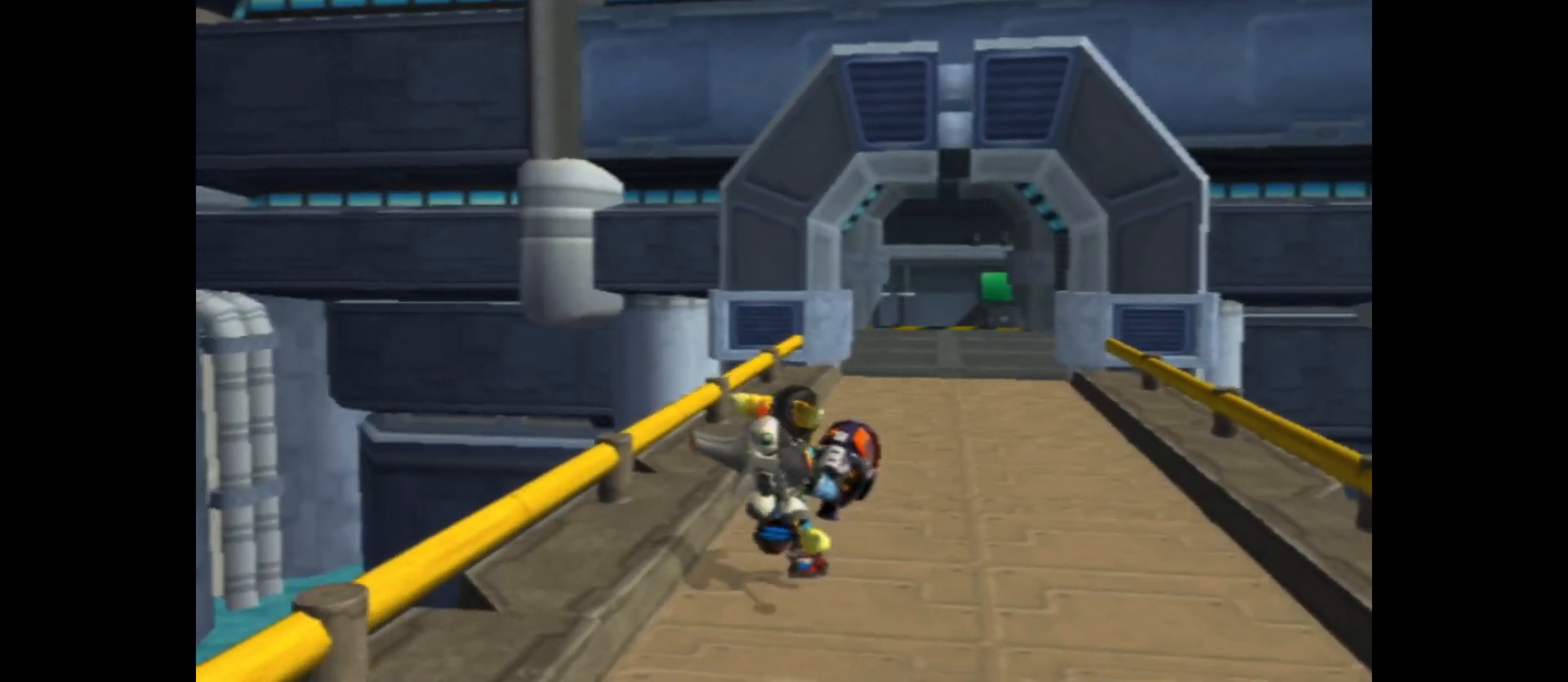
{"buttons": [], "left_stick": "up", "right_stick": "center", "events": [[350, "left_stick", "up"]]}
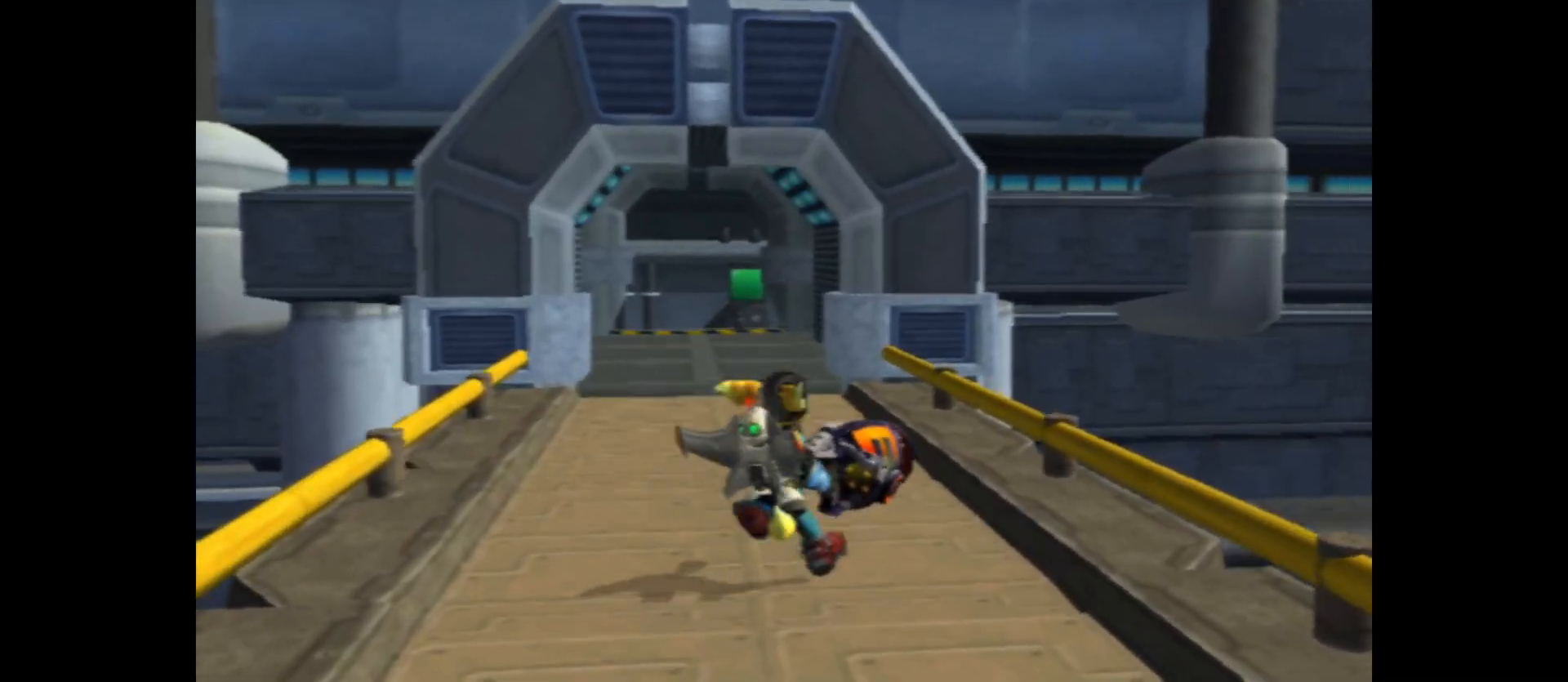
{"buttons": [], "left_stick": "up-left", "right_stick": "center", "events": [[67, "left_stick", "up-left"]]}
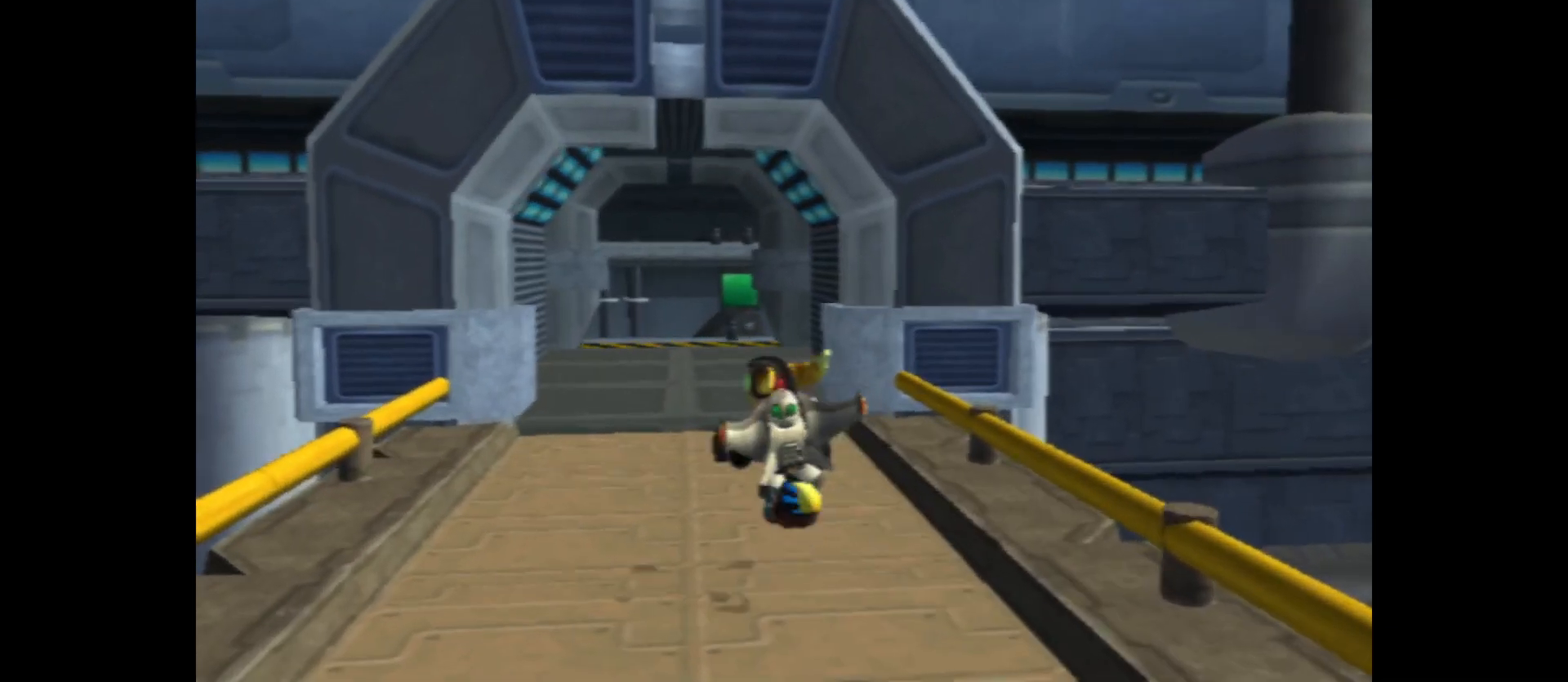
{"buttons": [], "left_stick": "up", "right_stick": "center", "events": [[17, "left_stick", "up"]]}
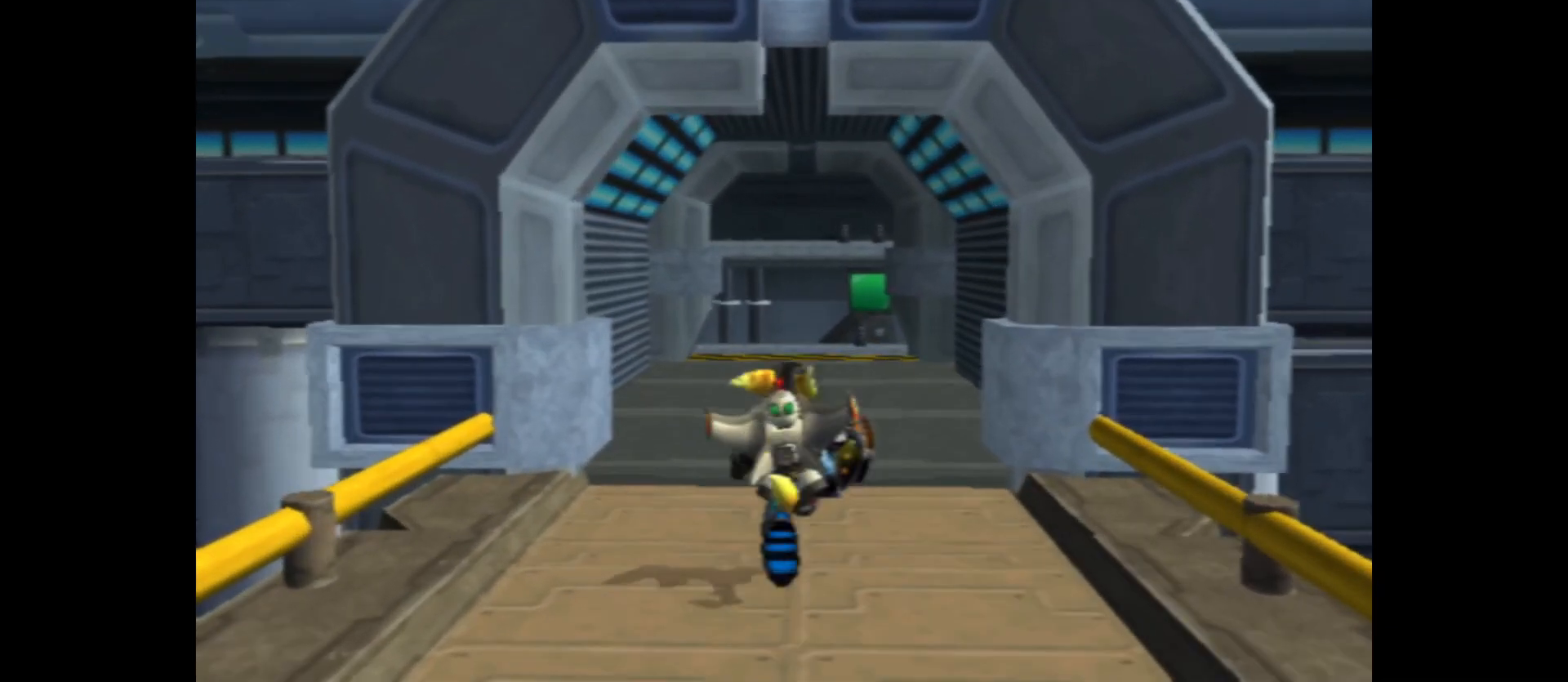
{"buttons": [], "left_stick": "up", "right_stick": "center", "events": []}
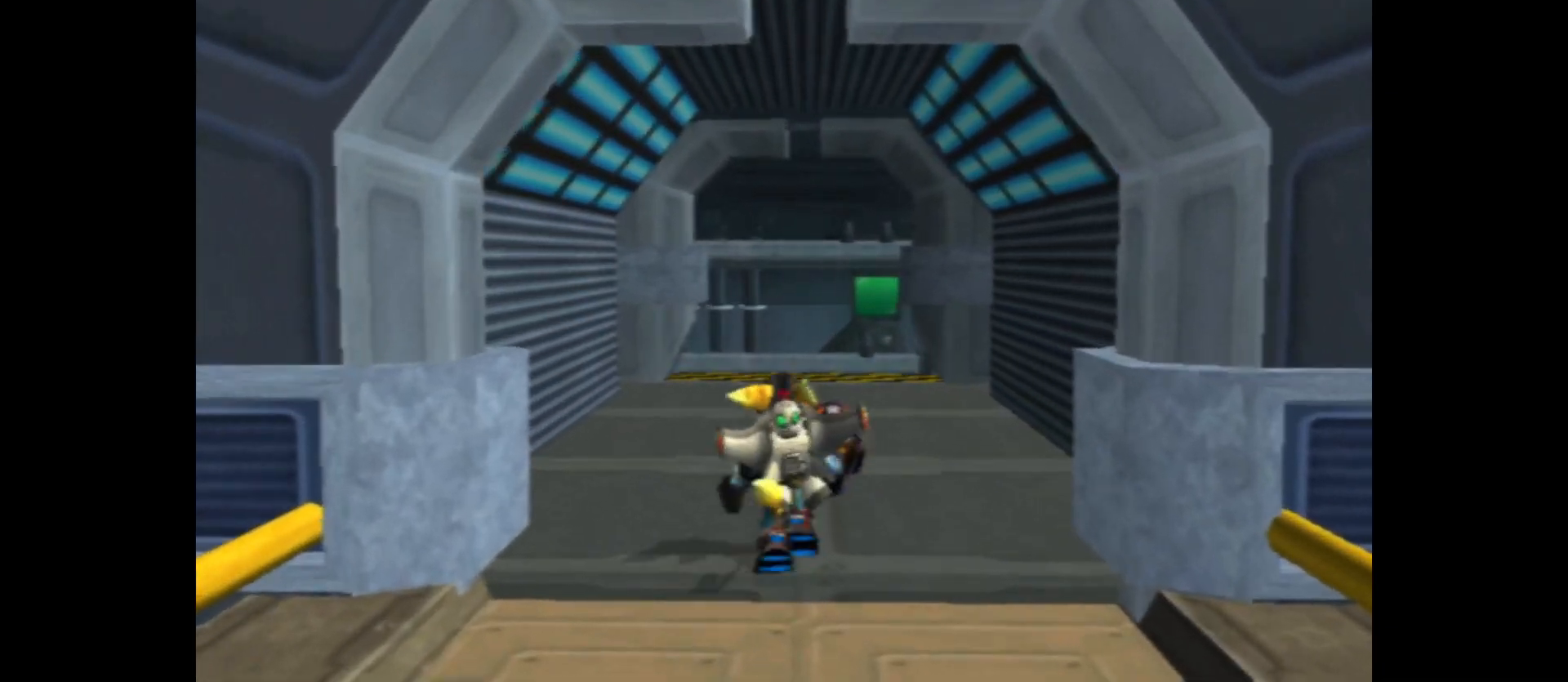
{"buttons": [], "left_stick": "up", "right_stick": "center", "events": []}
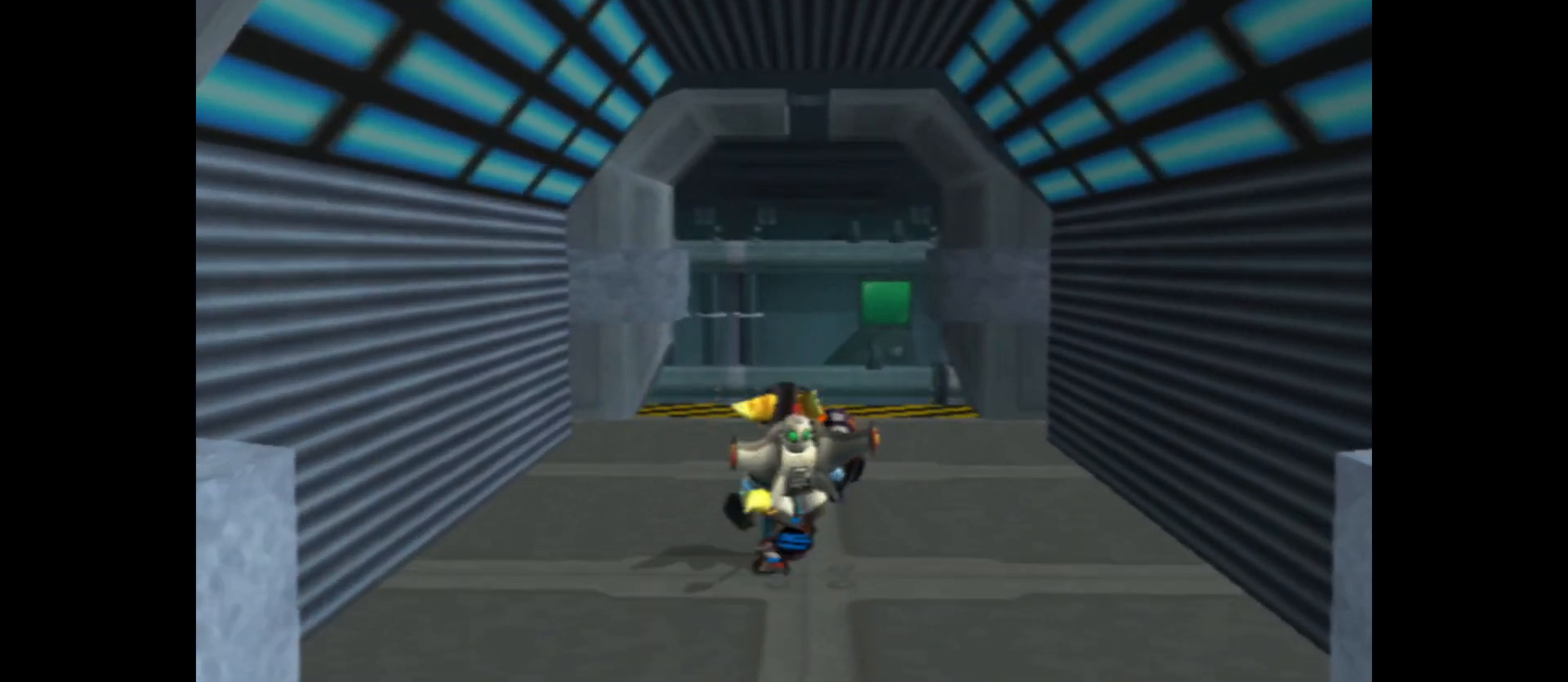
{"buttons": [], "left_stick": "up", "right_stick": "center", "events": []}
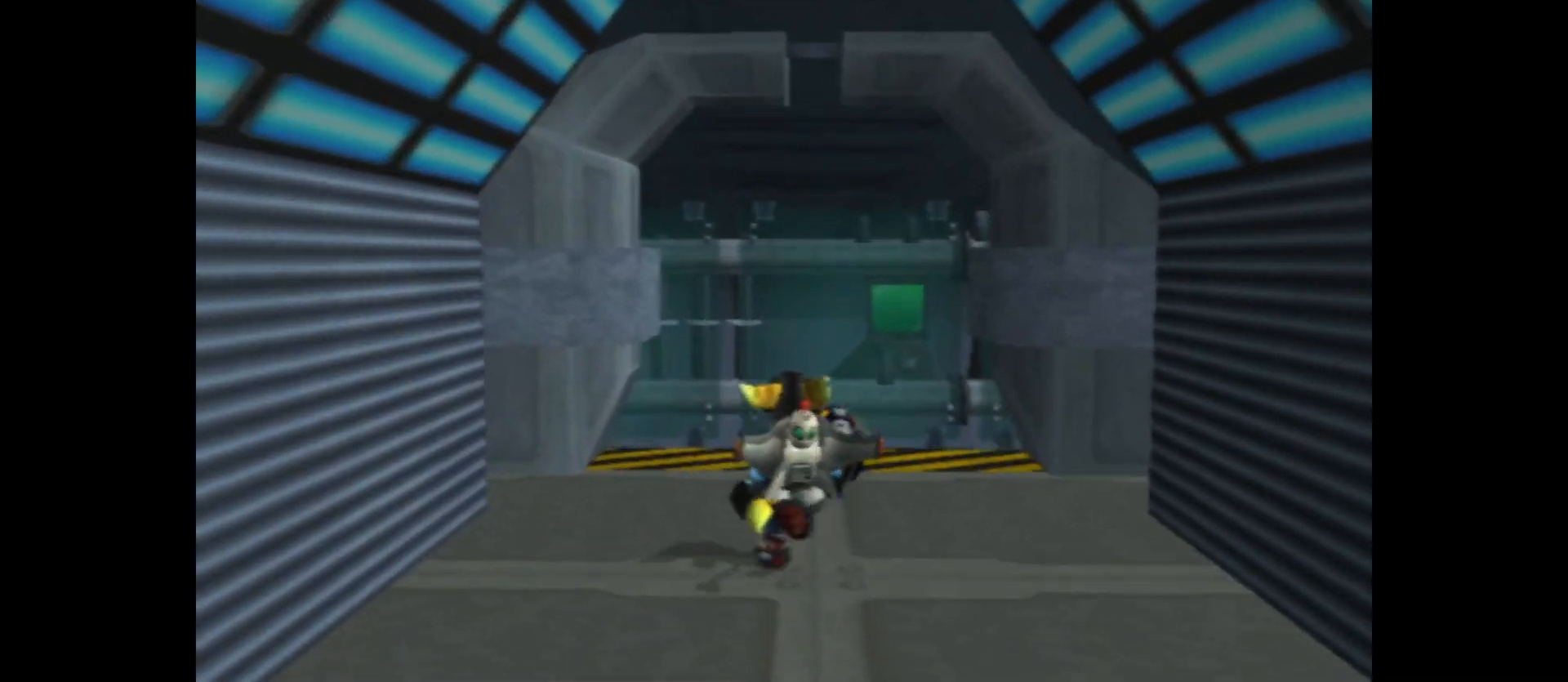
{"buttons": [], "left_stick": "up", "right_stick": "center", "events": []}
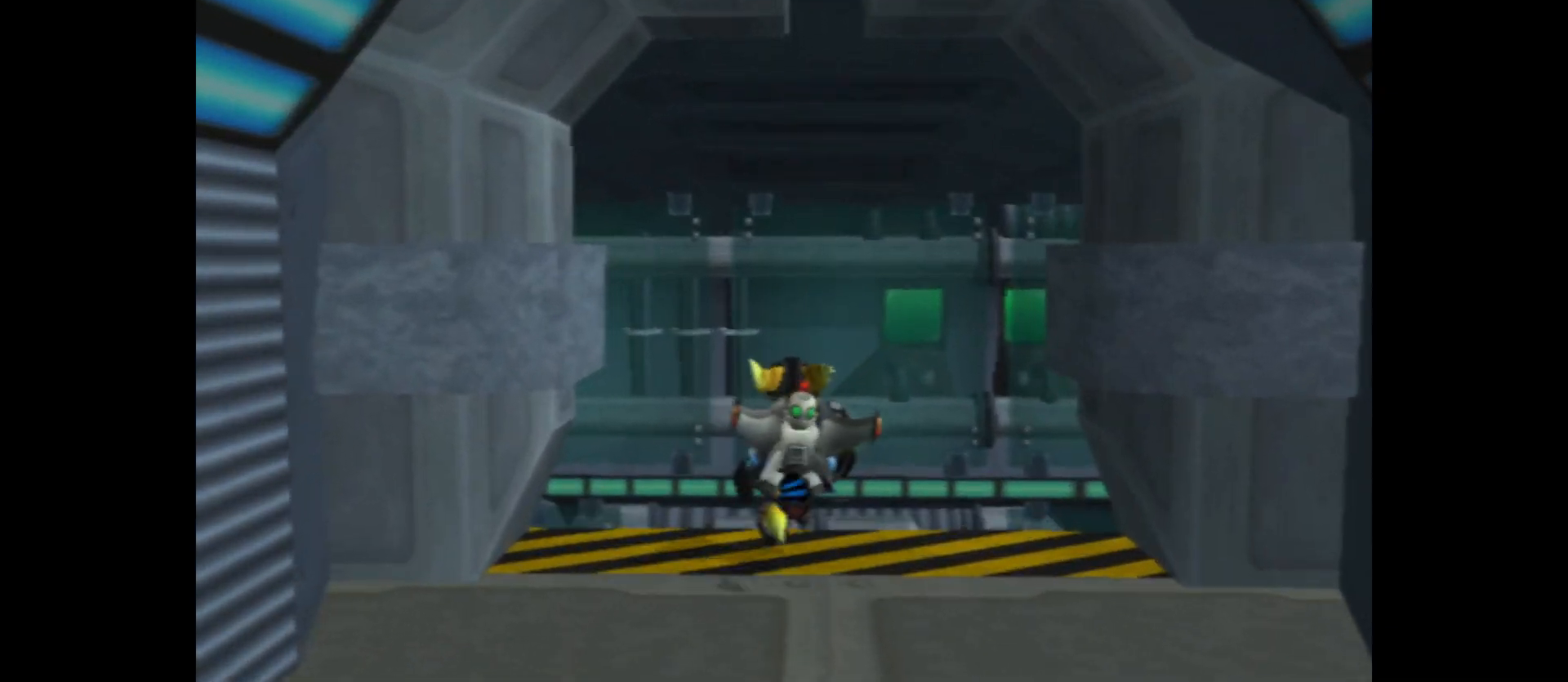
{"buttons": [], "left_stick": "up", "right_stick": "center", "events": []}
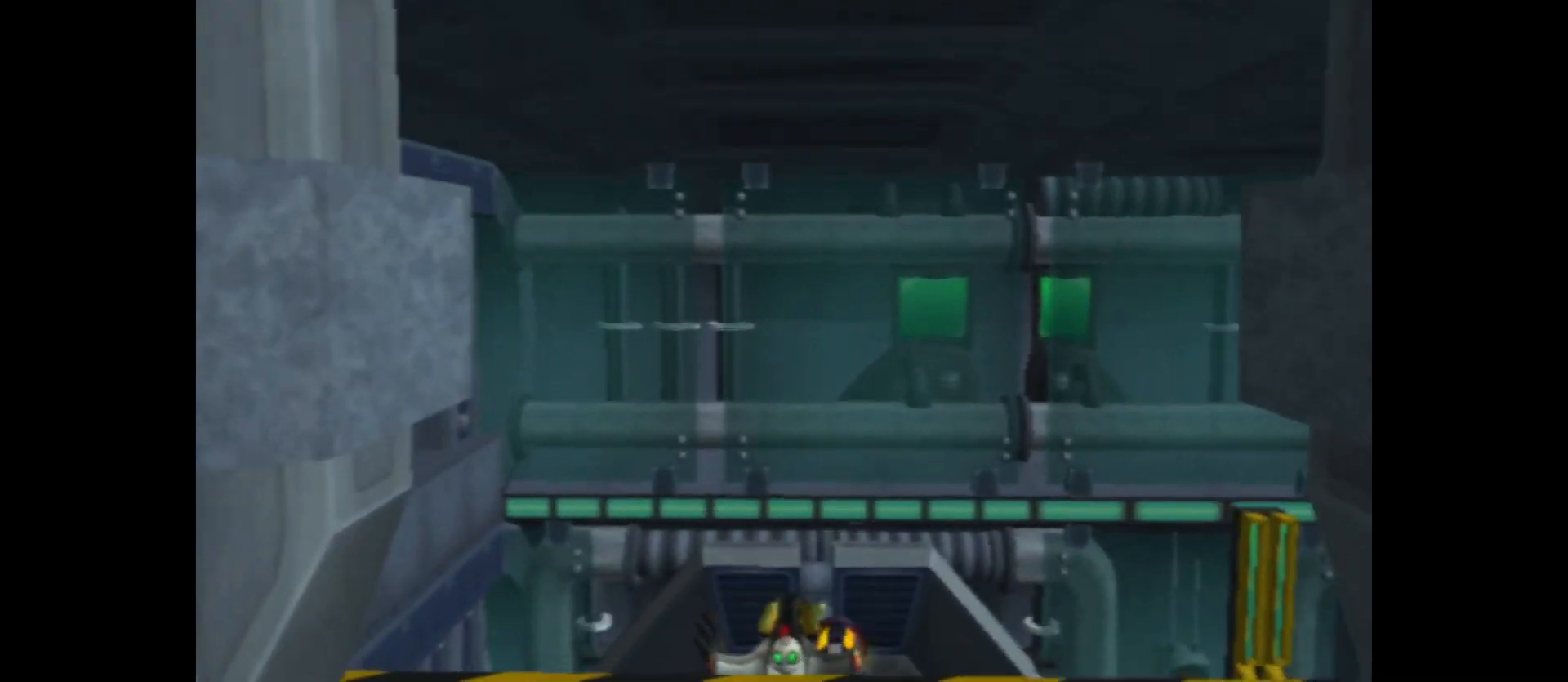
{"buttons": [], "left_stick": "up", "right_stick": "center", "events": []}
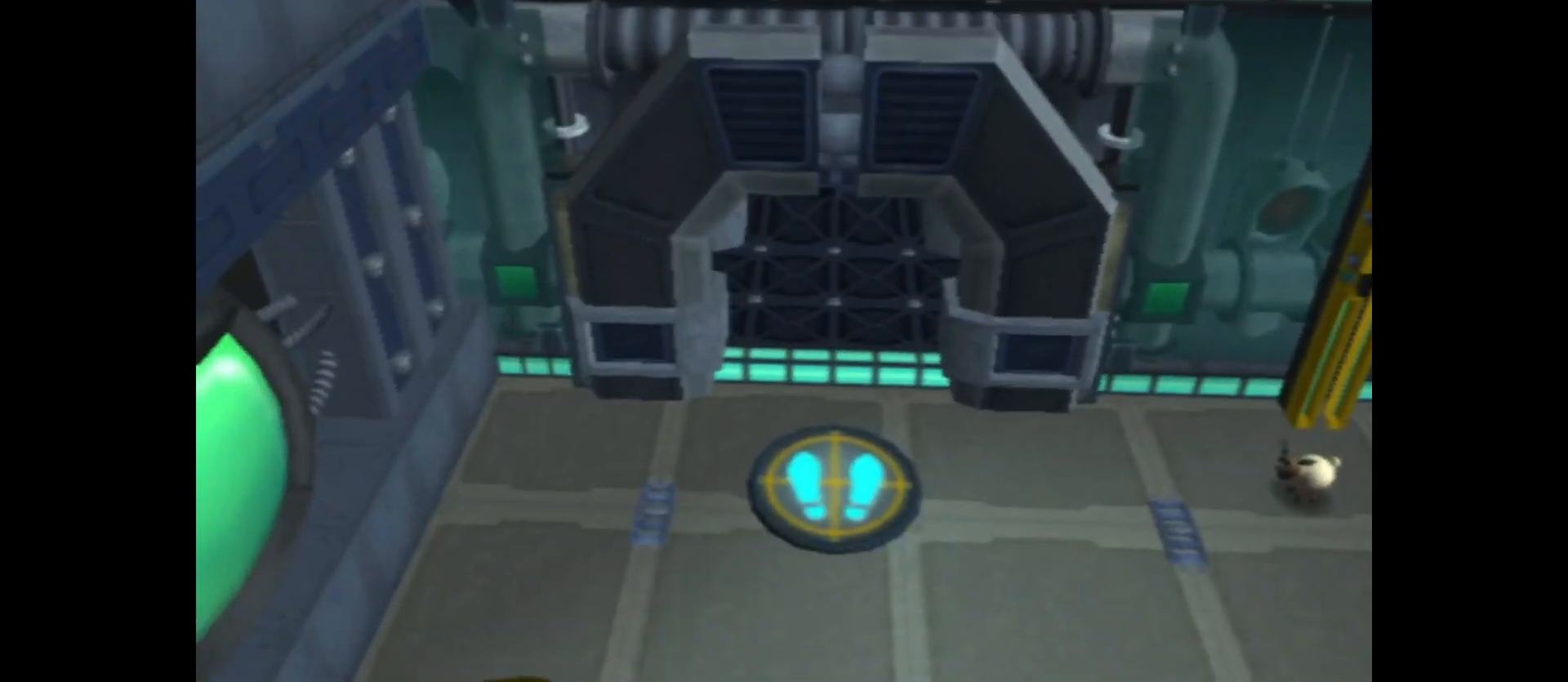
{"buttons": [], "left_stick": "up", "right_stick": "center", "events": []}
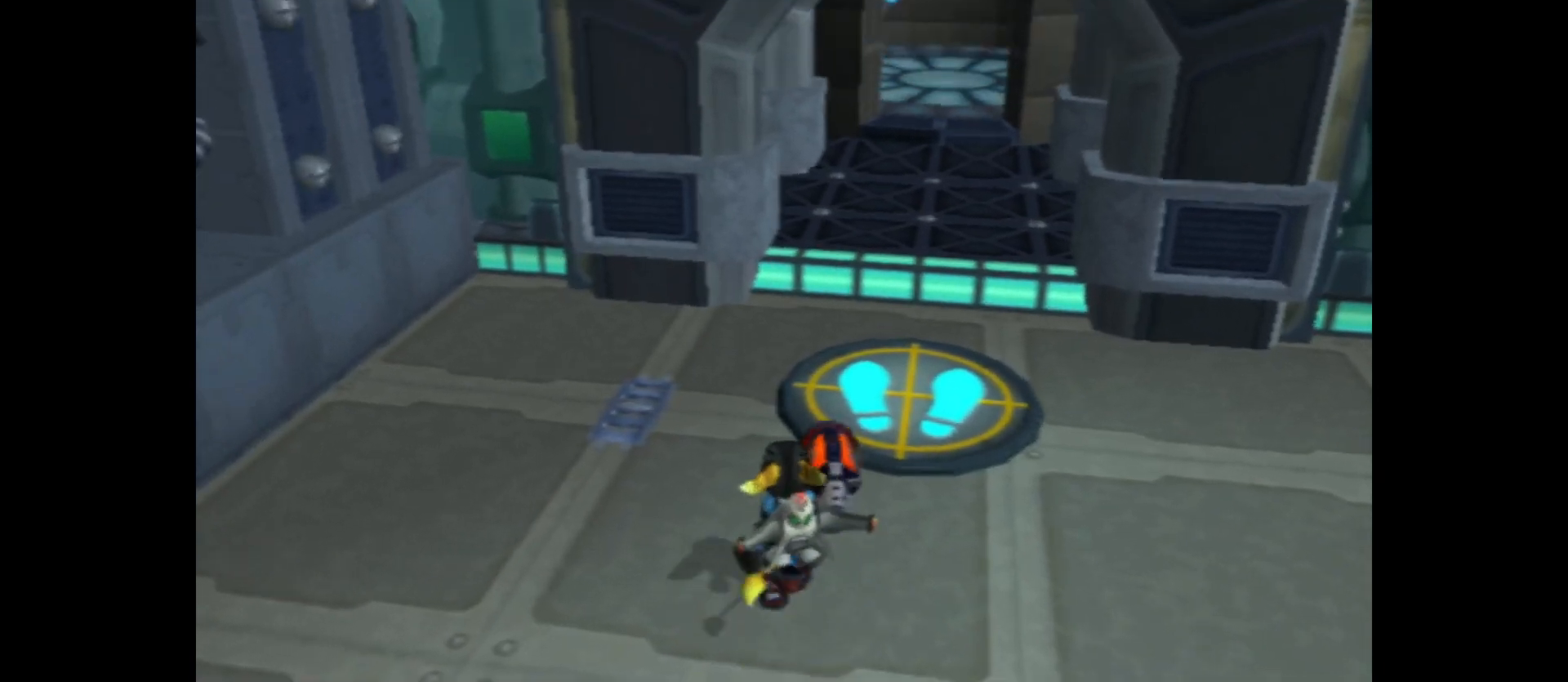
{"buttons": [], "left_stick": "up-right", "right_stick": "center", "events": [[483, "left_stick", "up-right"]]}
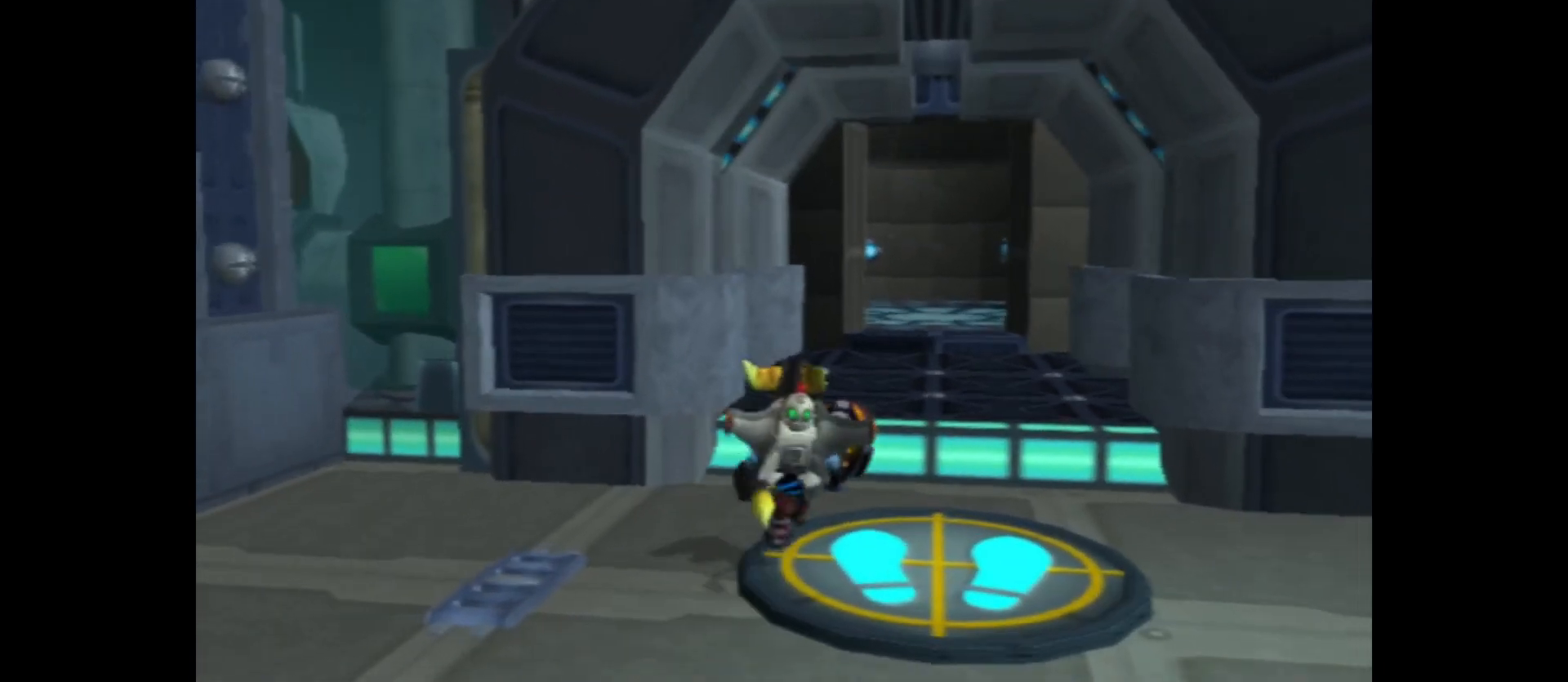
{"buttons": [], "left_stick": "up", "right_stick": "center", "events": [[133, "left_stick", "up"]]}
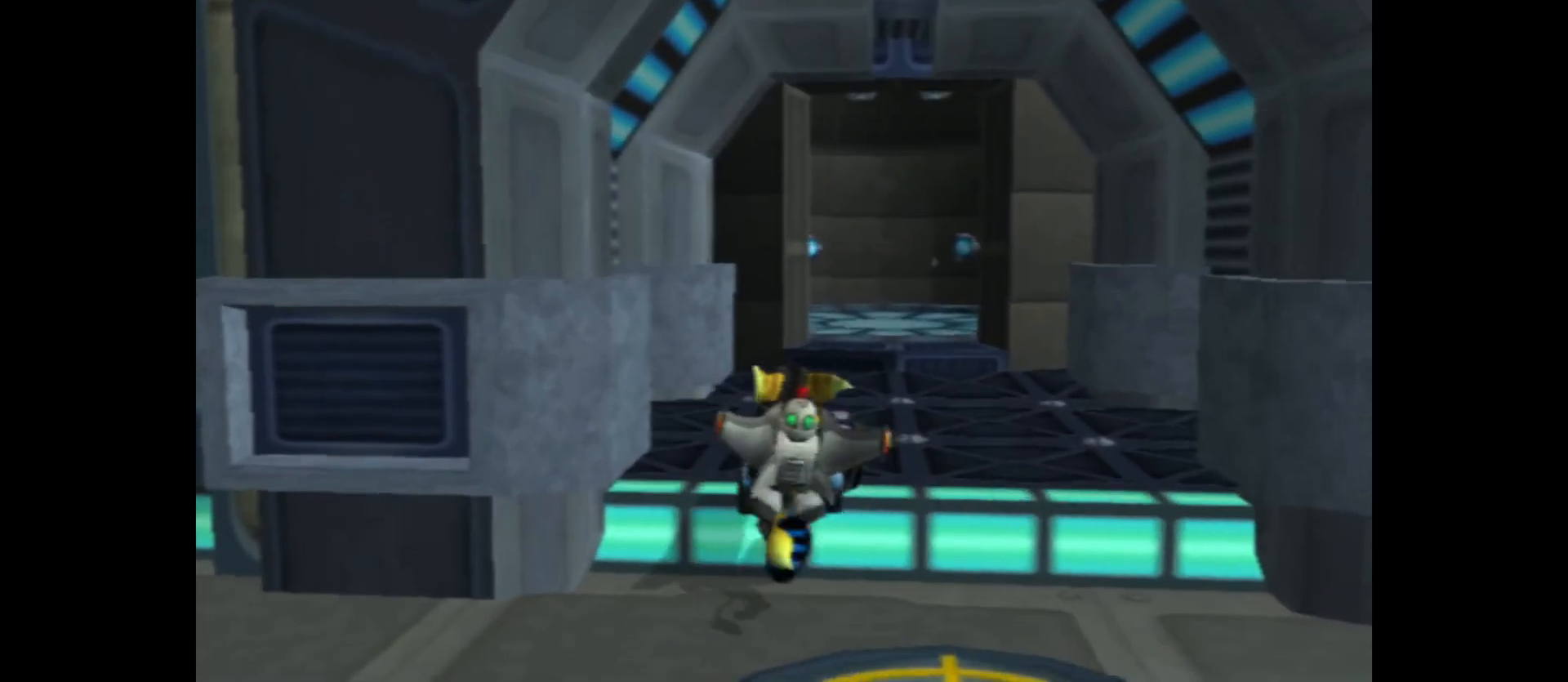
{"buttons": [], "left_stick": "up", "right_stick": "center", "events": [[200, "A", "down"], [317, "A", "up"]]}
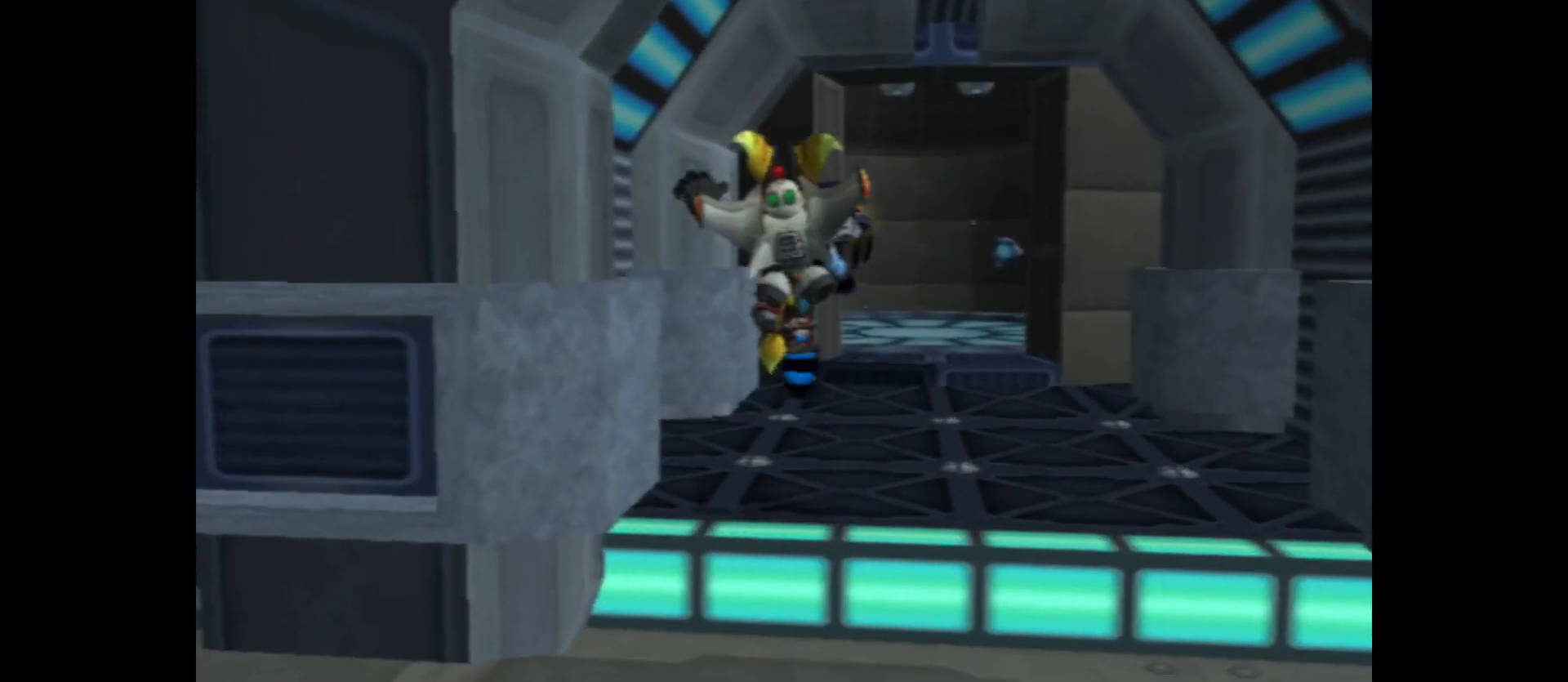
{"buttons": [], "left_stick": "up-right", "right_stick": "center", "events": [[283, "left_stick", "up-right"]]}
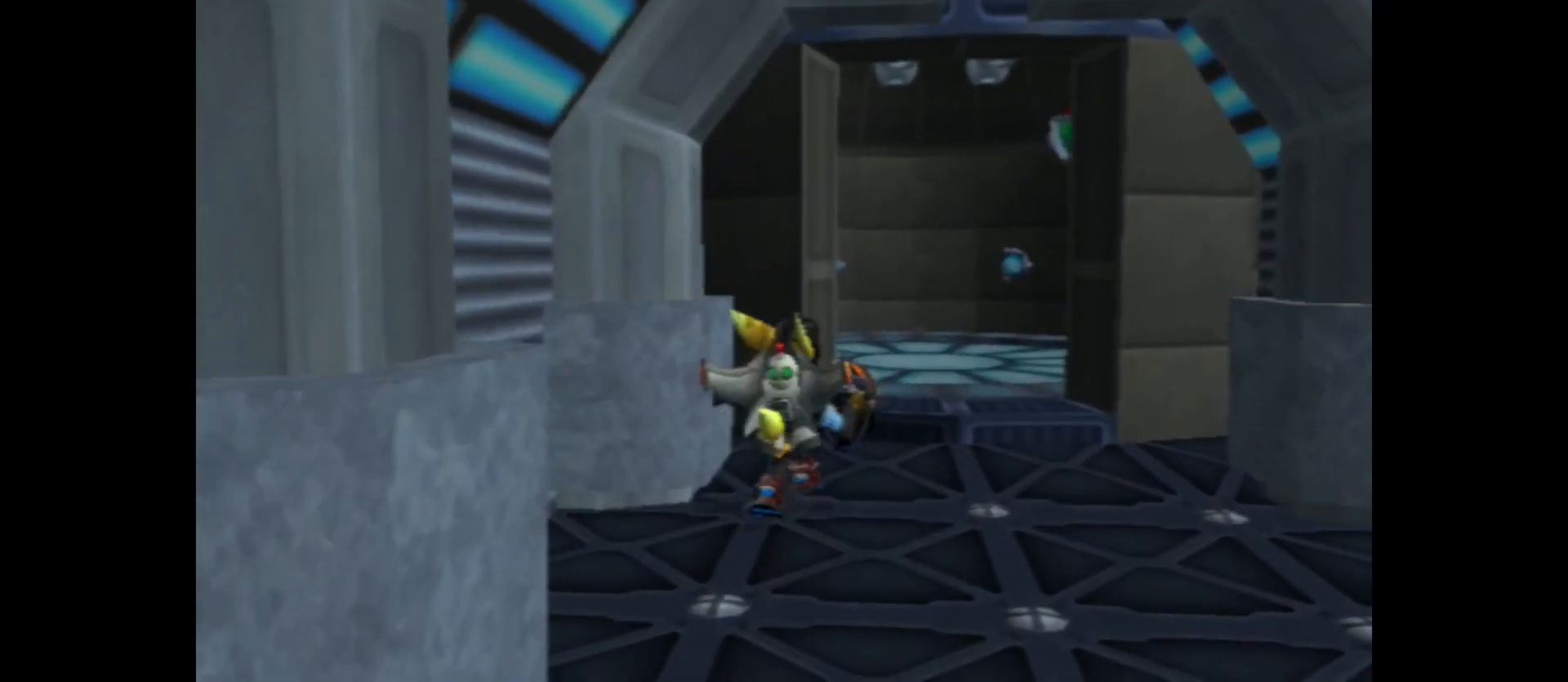
{"buttons": [], "left_stick": "up", "right_stick": "center", "events": [[83, "left_stick", "up"]]}
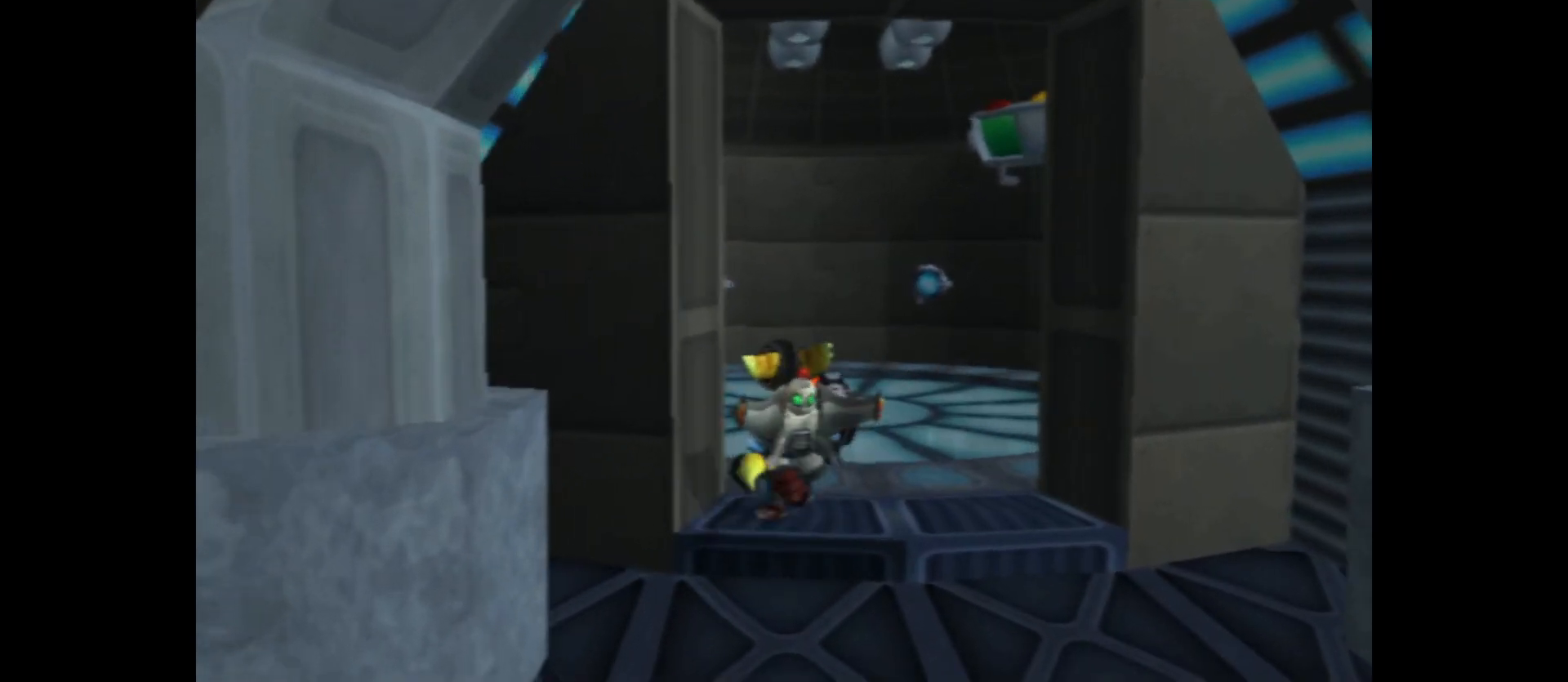
{"buttons": [], "left_stick": "up", "right_stick": "center", "events": []}
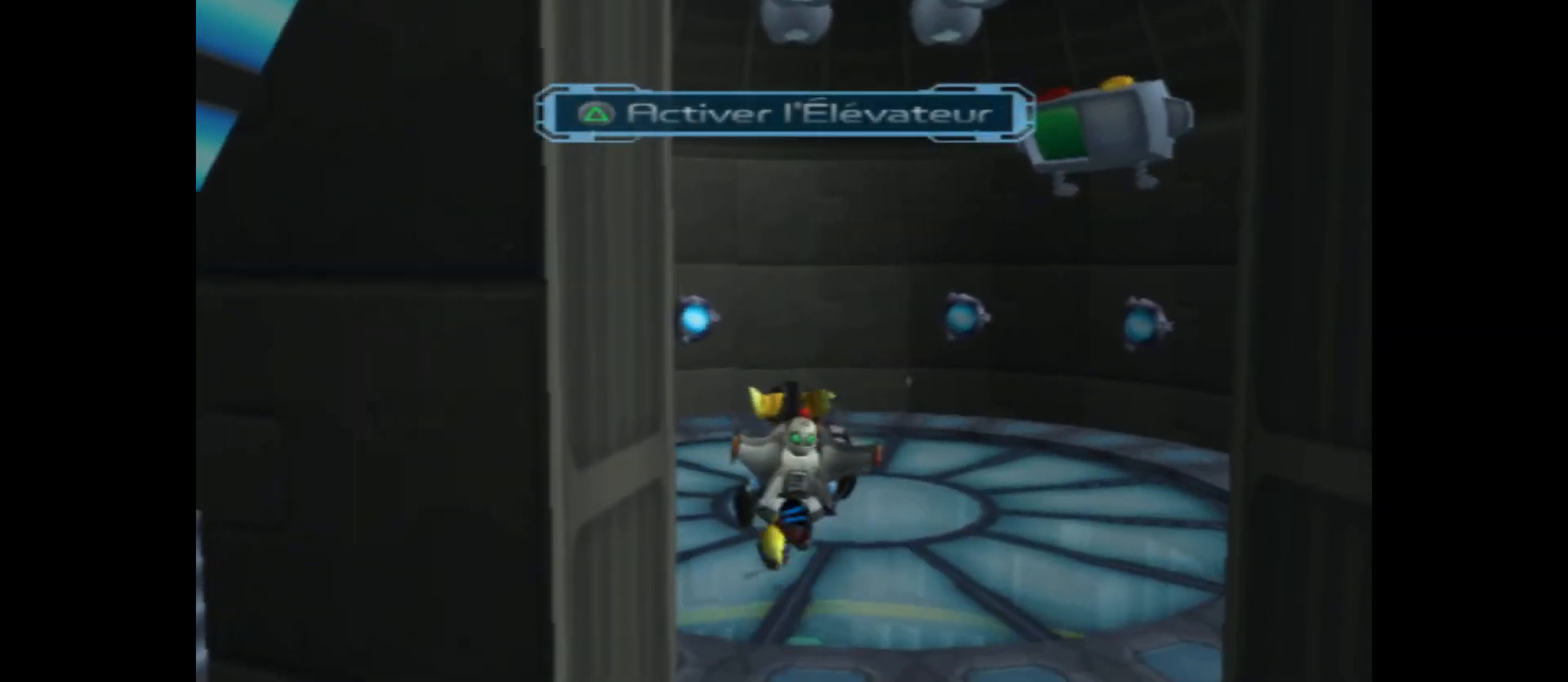
{"buttons": [], "left_stick": "center", "right_stick": "center", "events": [[200, "Y", "down"], [200, "left_stick", "center"], [350, "Y", "up"]]}